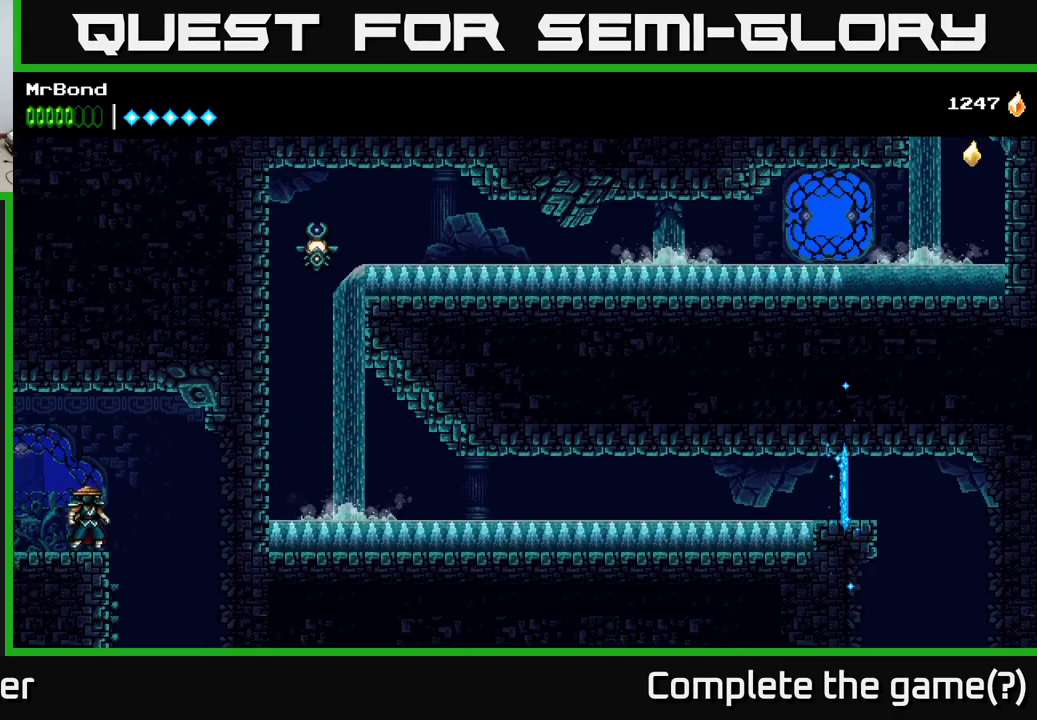
Gameplay with a controller (Xbox layout); each line is a JSON object with the inputs held at the frame after it. "events" lists button and stick changes between this image and that frame as [ms after this image, input, new state], when the widget could be followed in between. Not read: left_stick.
{"buttons": ["L1"], "right_stick": "center", "events": [[233, "L1", "down"]]}
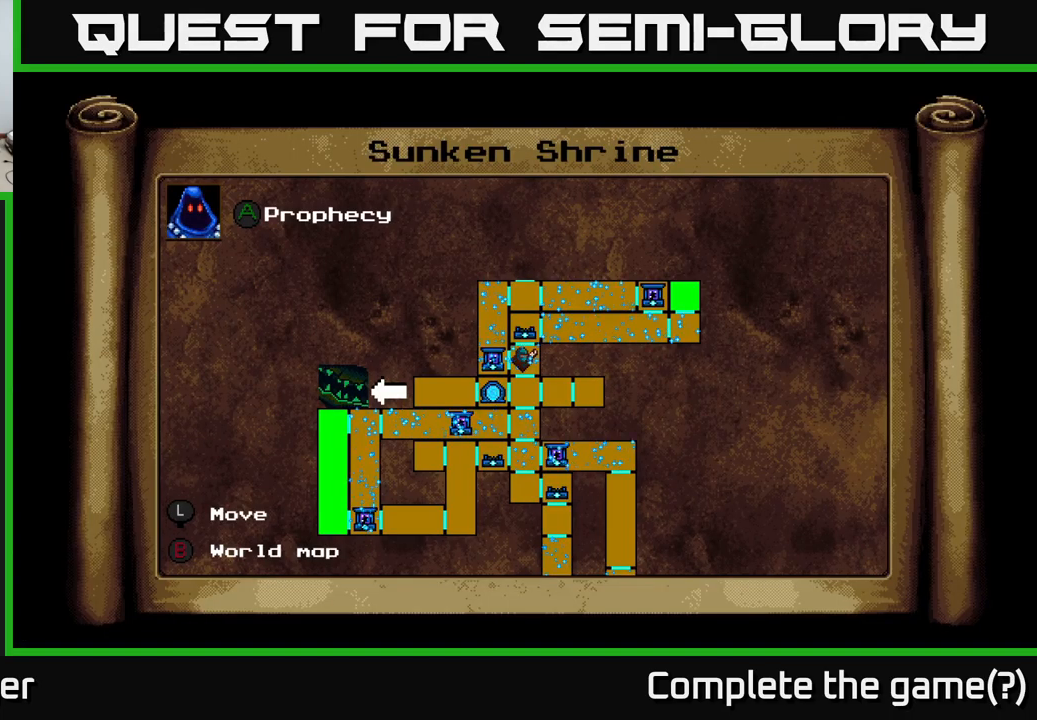
{"buttons": ["L1"], "right_stick": "center", "events": []}
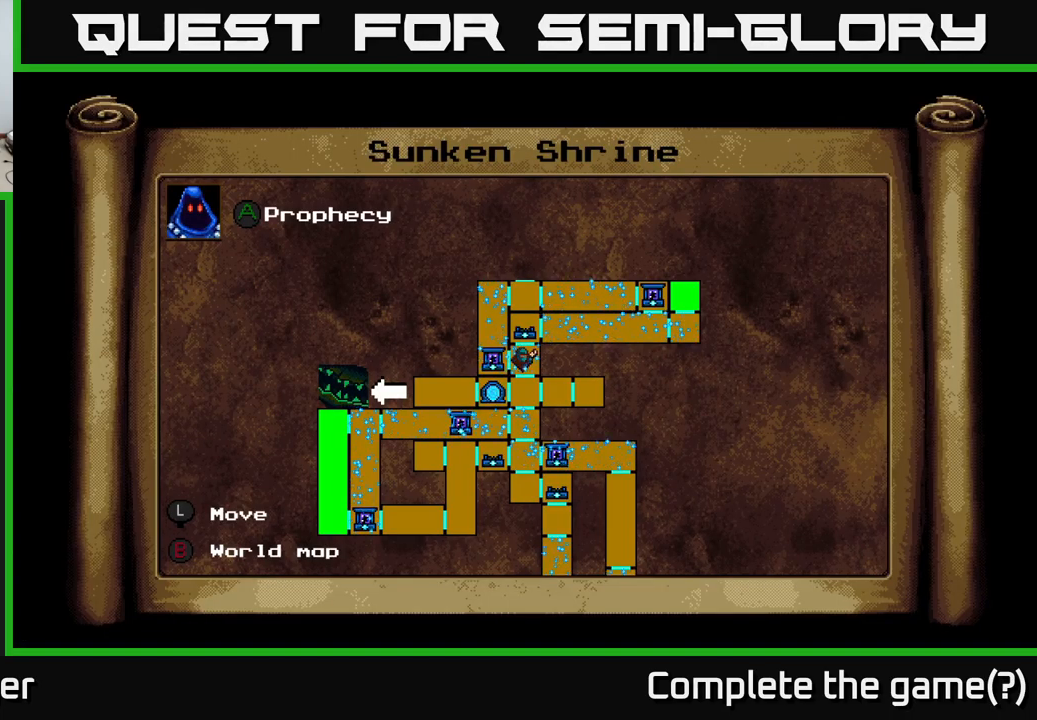
{"buttons": ["L1", "DPAD_LEFT"], "right_stick": "center", "events": [[317, "L1", "up"], [383, "DPAD_LEFT", "down"], [450, "L1", "down"]]}
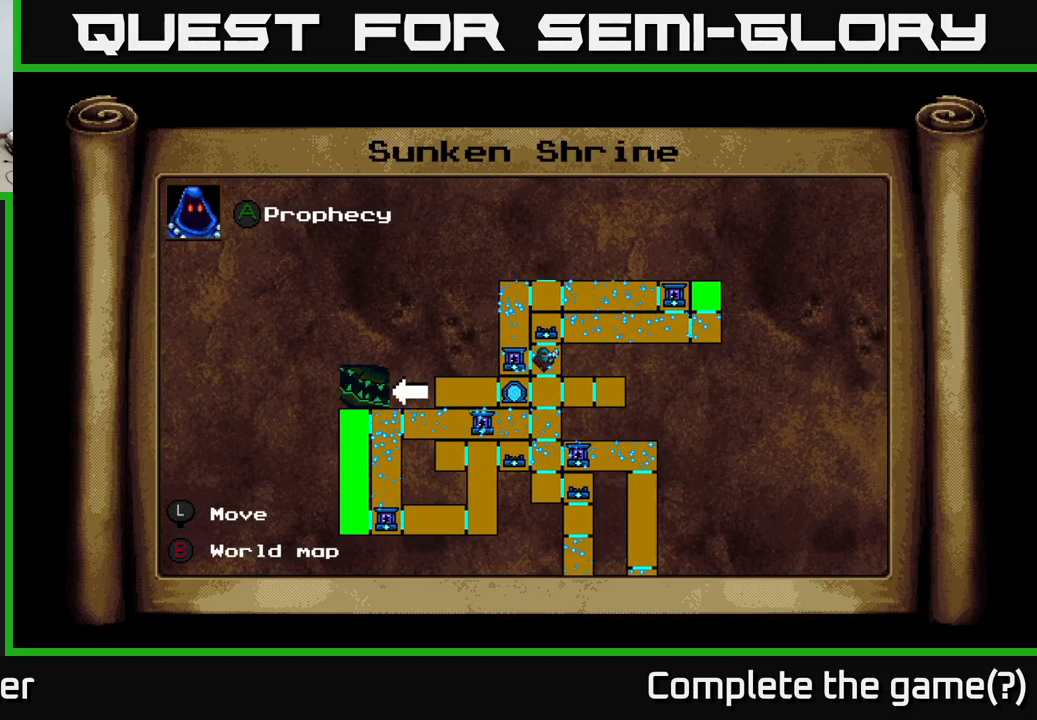
{"buttons": ["DPAD_LEFT"], "right_stick": "center", "events": [[50, "L1", "up"]]}
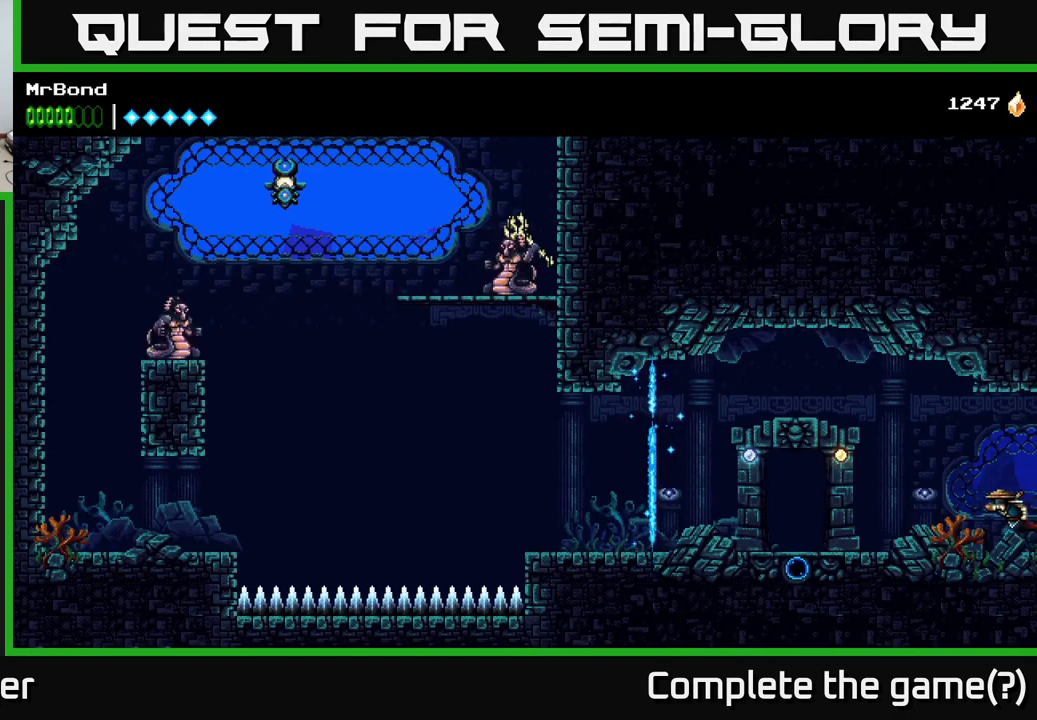
{"buttons": ["DPAD_LEFT"], "right_stick": "center", "events": []}
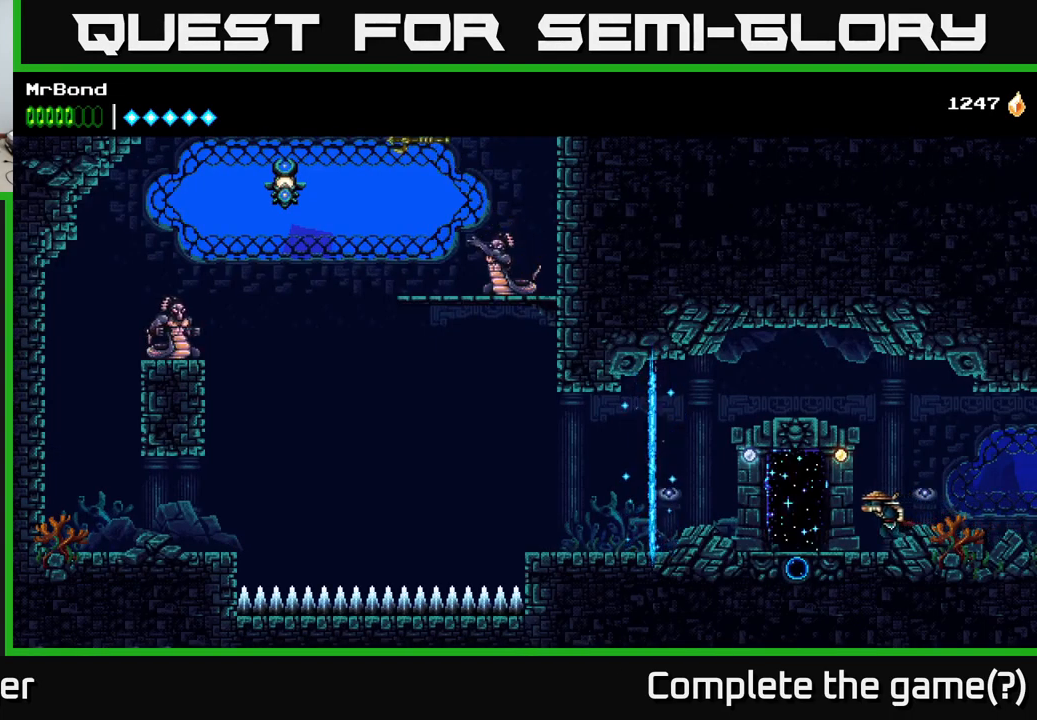
{"buttons": ["DPAD_LEFT"], "right_stick": "center", "events": []}
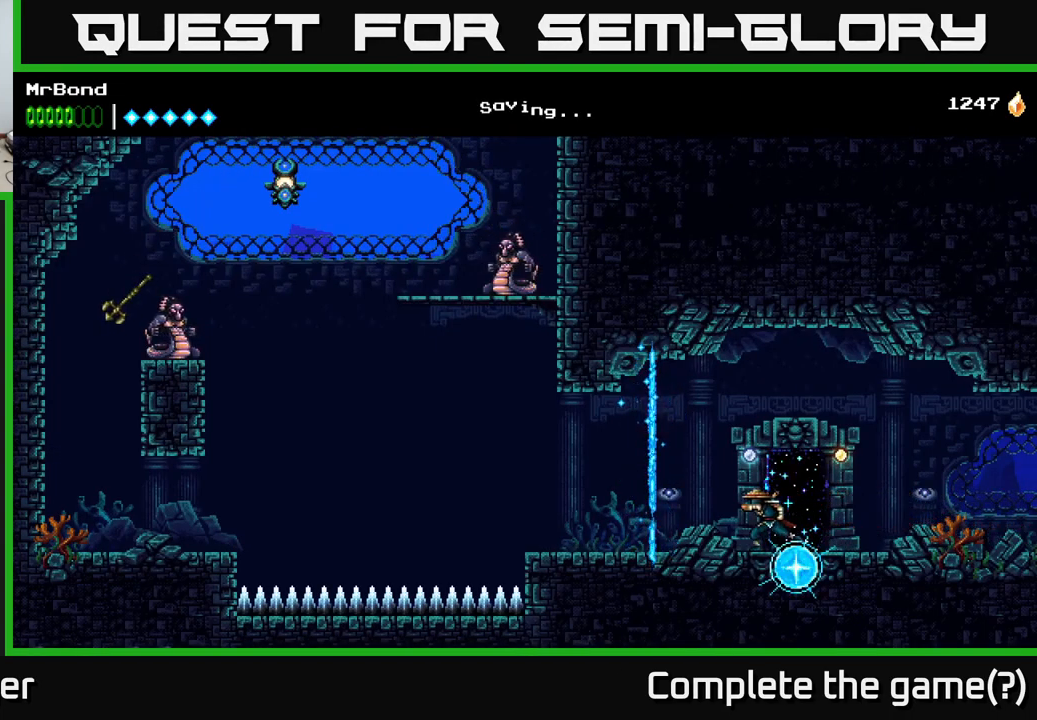
{"buttons": ["DPAD_LEFT"], "right_stick": "center", "events": []}
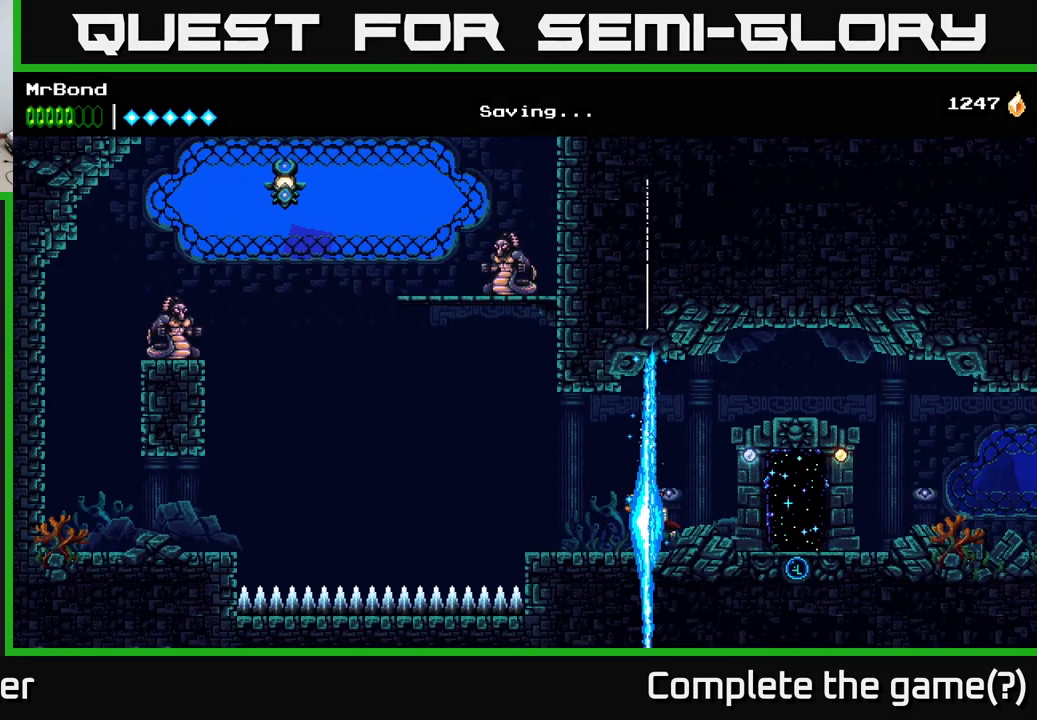
{"buttons": ["A", "DPAD_LEFT"], "right_stick": "center", "events": [[450, "A", "down"]]}
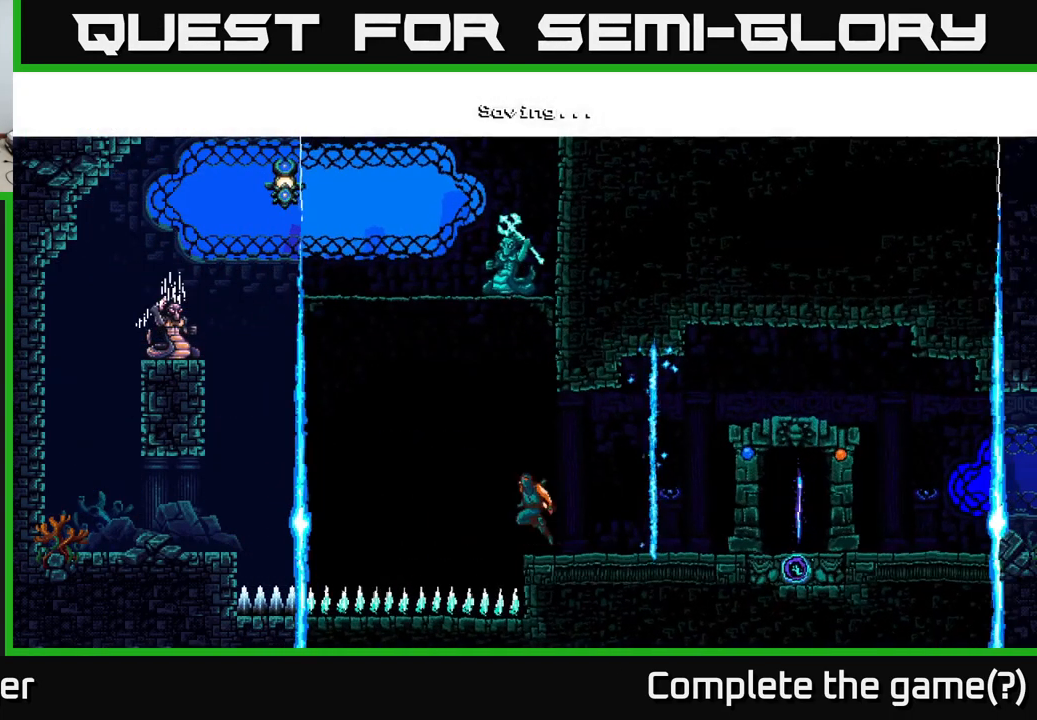
{"buttons": ["A", "DPAD_RIGHT"], "right_stick": "center", "events": [[167, "DPAD_LEFT", "up"], [233, "DPAD_RIGHT", "down"]]}
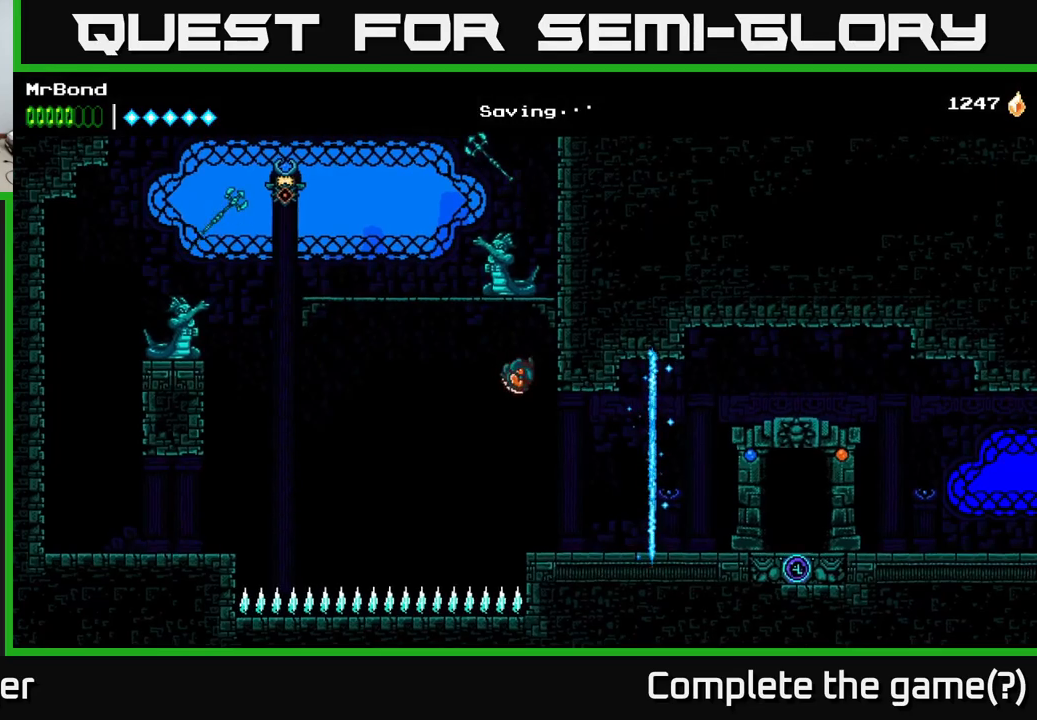
{"buttons": ["DPAD_LEFT"], "right_stick": "center", "events": [[33, "A", "up"], [233, "DPAD_RIGHT", "up"], [483, "DPAD_LEFT", "down"]]}
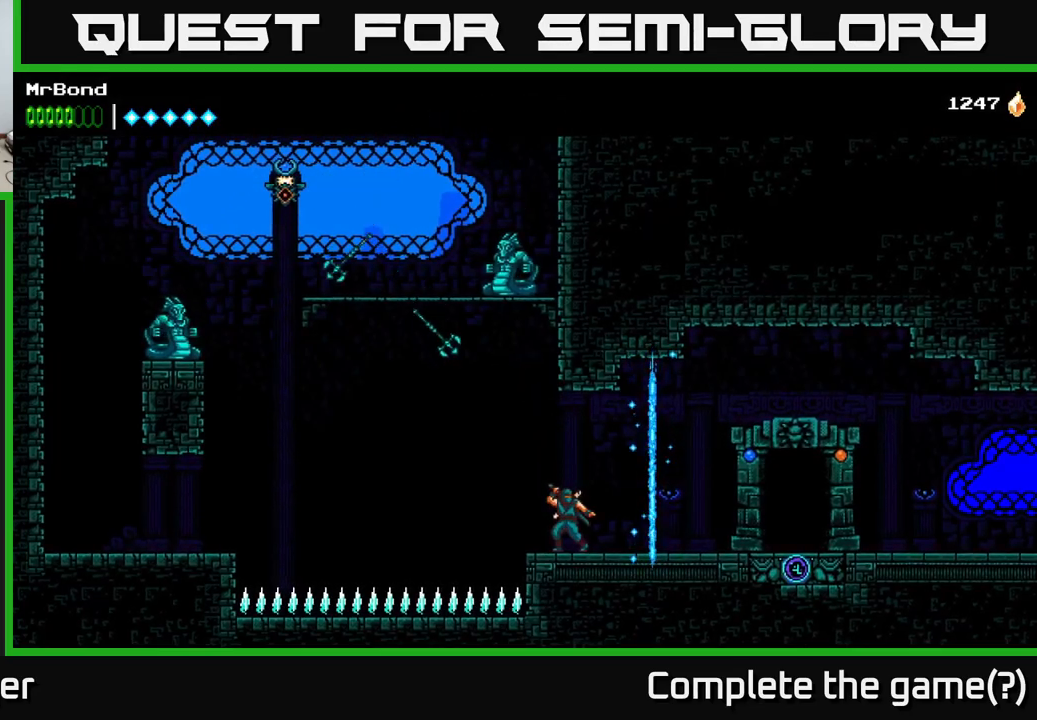
{"buttons": ["A"], "right_stick": "center", "events": [[33, "DPAD_LEFT", "up"], [117, "X", "down"], [167, "DPAD_LEFT", "down"], [233, "DPAD_LEFT", "up"], [250, "A", "down"], [250, "X", "up"]]}
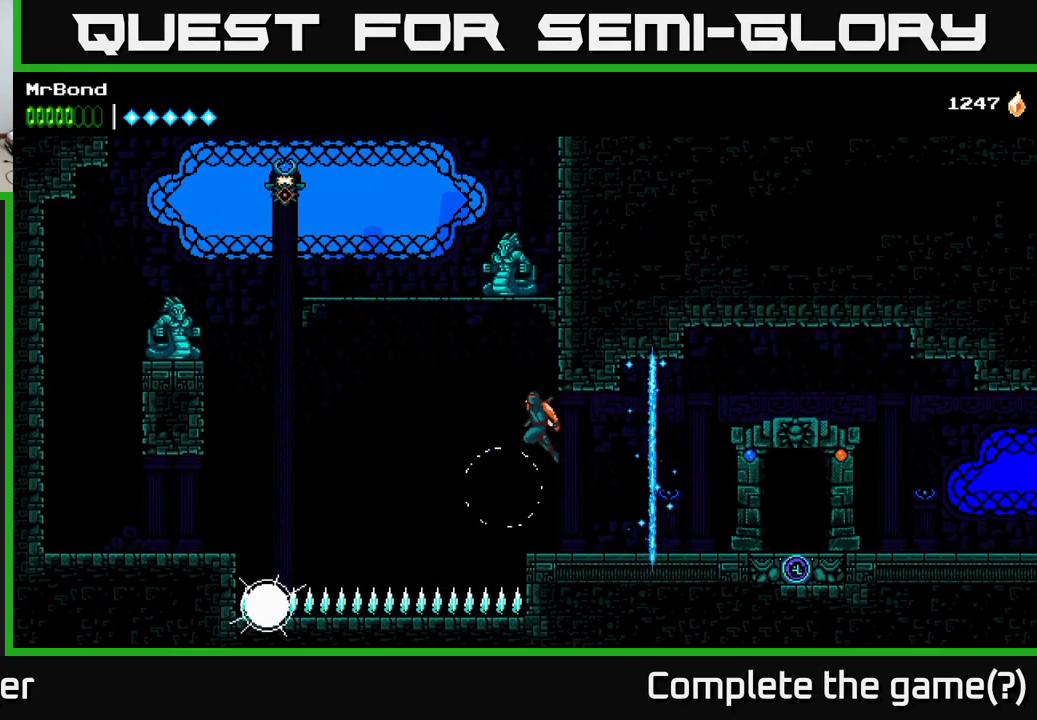
{"buttons": ["A", "DPAD_RIGHT"], "right_stick": "center", "events": [[83, "A", "up"], [133, "A", "down"], [283, "DPAD_RIGHT", "down"], [333, "A", "up"], [433, "A", "down"]]}
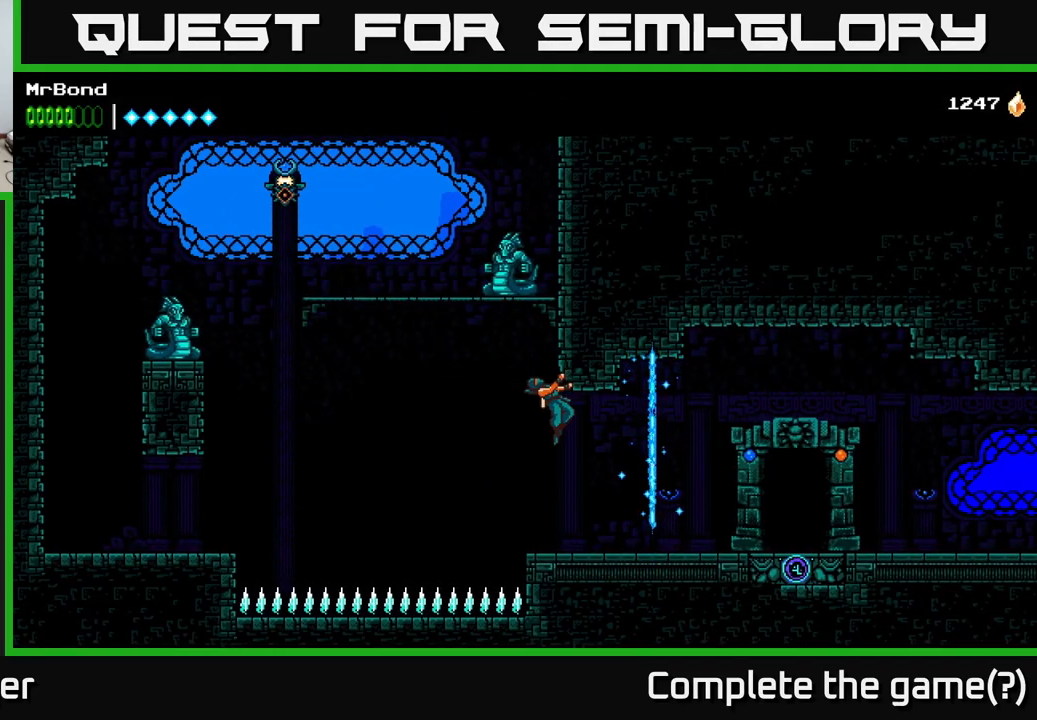
{"buttons": ["DPAD_LEFT"], "right_stick": "center", "events": [[17, "X", "down"], [133, "A", "up"], [133, "X", "up"], [233, "DPAD_RIGHT", "up"], [300, "DPAD_LEFT", "down"]]}
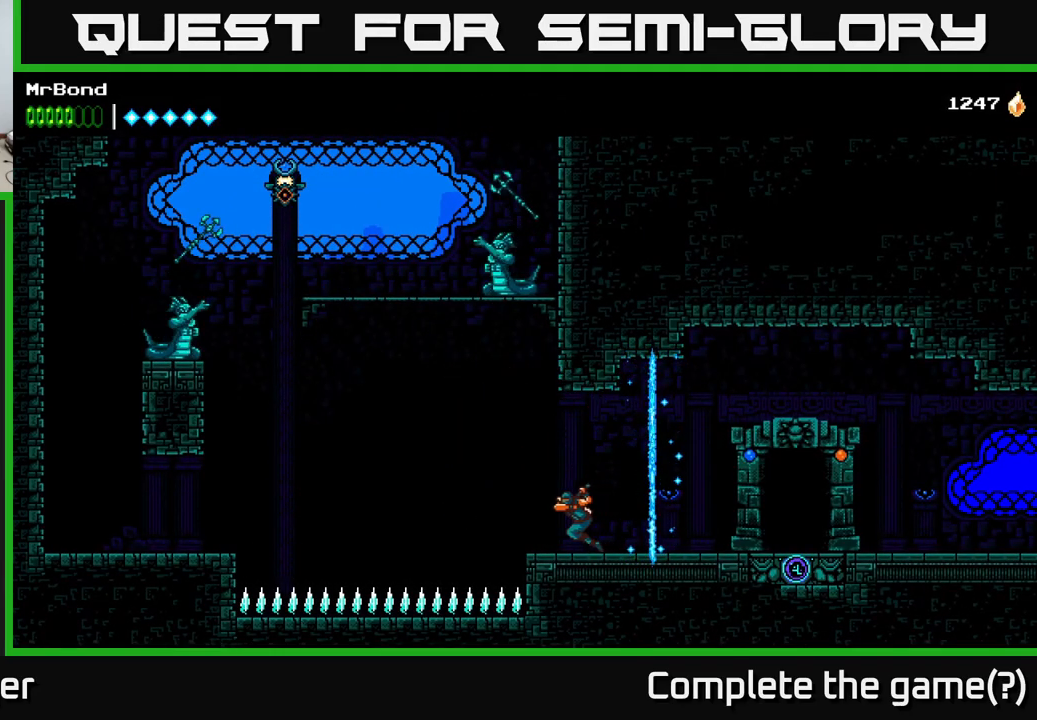
{"buttons": ["A"], "right_stick": "center", "events": [[67, "DPAD_LEFT", "up"], [333, "DPAD_LEFT", "down"], [350, "A", "down"], [467, "DPAD_LEFT", "up"]]}
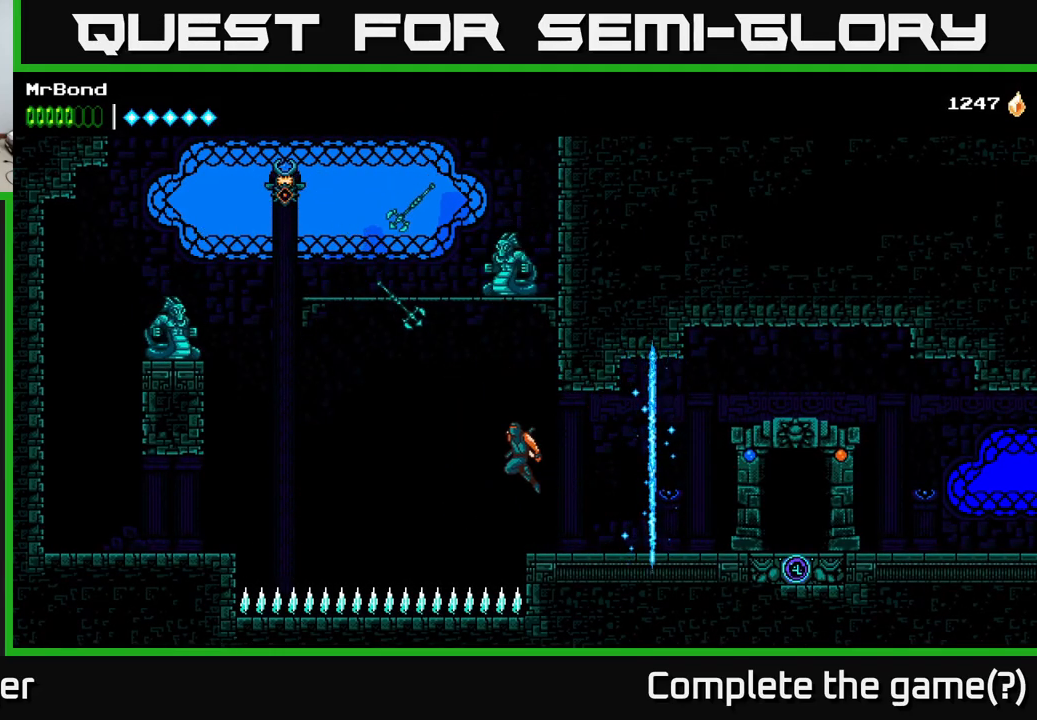
{"buttons": ["A", "X", "DPAD_RIGHT"], "right_stick": "center", "events": [[50, "X", "down"], [117, "A", "up"], [150, "A", "down"], [167, "X", "up"], [283, "A", "up"], [300, "DPAD_RIGHT", "down"], [350, "A", "down"], [433, "X", "down"]]}
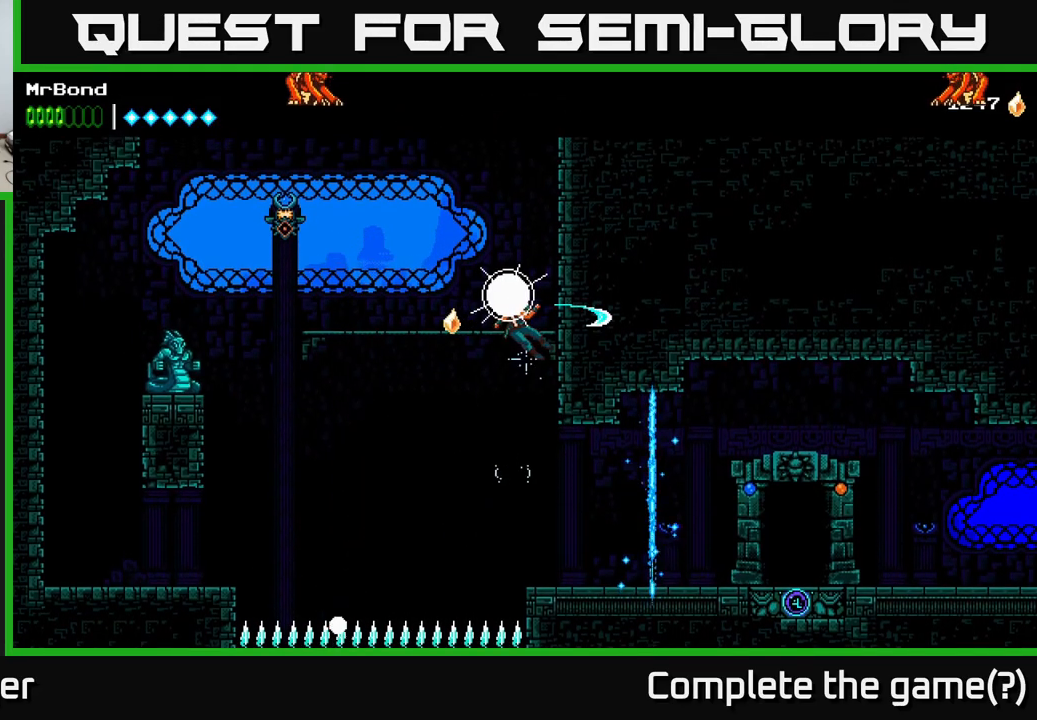
{"buttons": ["DPAD_RIGHT"], "right_stick": "center", "events": [[83, "X", "up"], [150, "A", "up"], [333, "A", "down"], [500, "A", "up"]]}
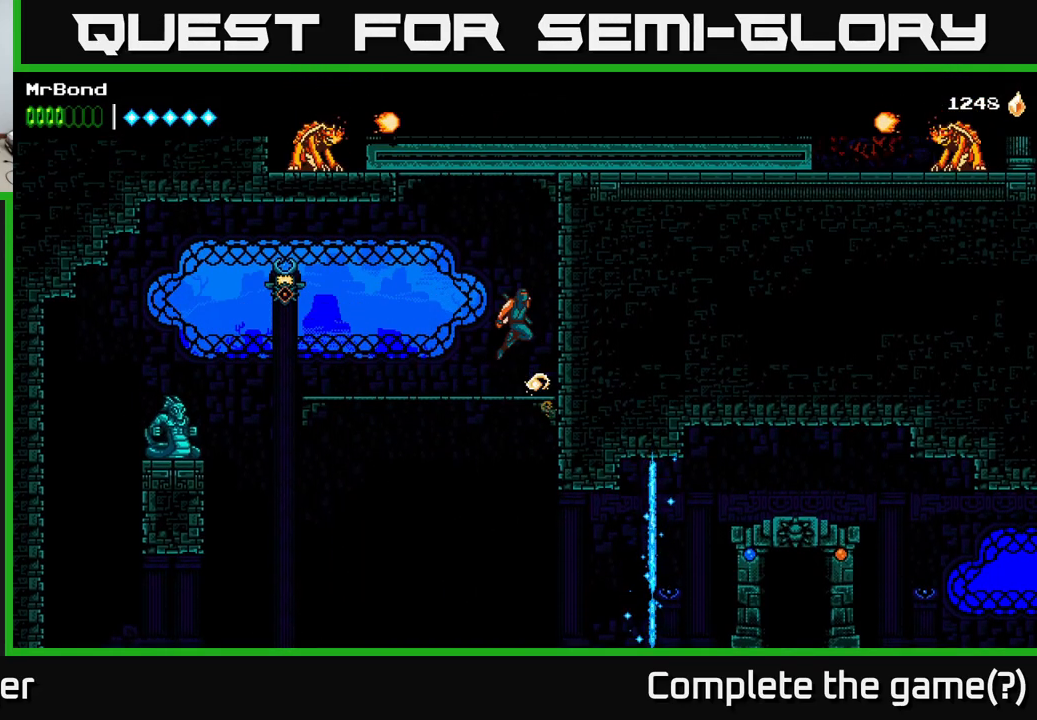
{"buttons": ["A", "DPAD_LEFT"], "right_stick": "center", "events": [[67, "A", "down"], [217, "A", "up"], [433, "A", "down"], [450, "DPAD_RIGHT", "up"], [483, "DPAD_LEFT", "down"]]}
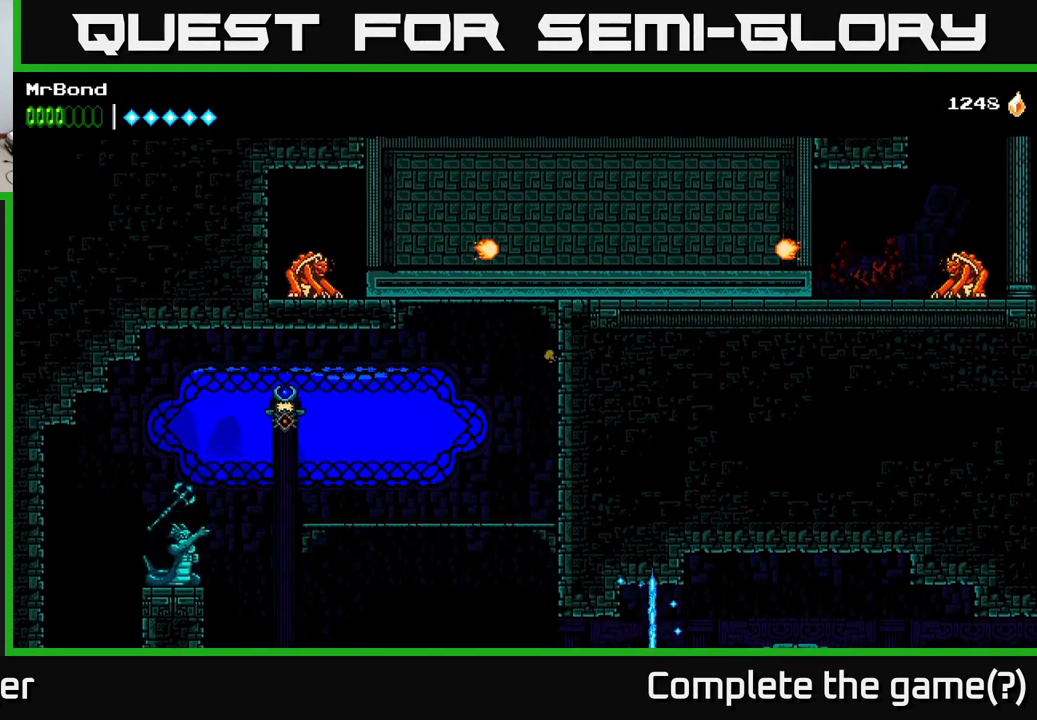
{"buttons": ["A", "DPAD_RIGHT"], "right_stick": "center", "events": [[33, "X", "down"], [67, "A", "up"], [167, "DPAD_LEFT", "up"], [167, "X", "up"], [300, "DPAD_RIGHT", "down"], [383, "A", "down"]]}
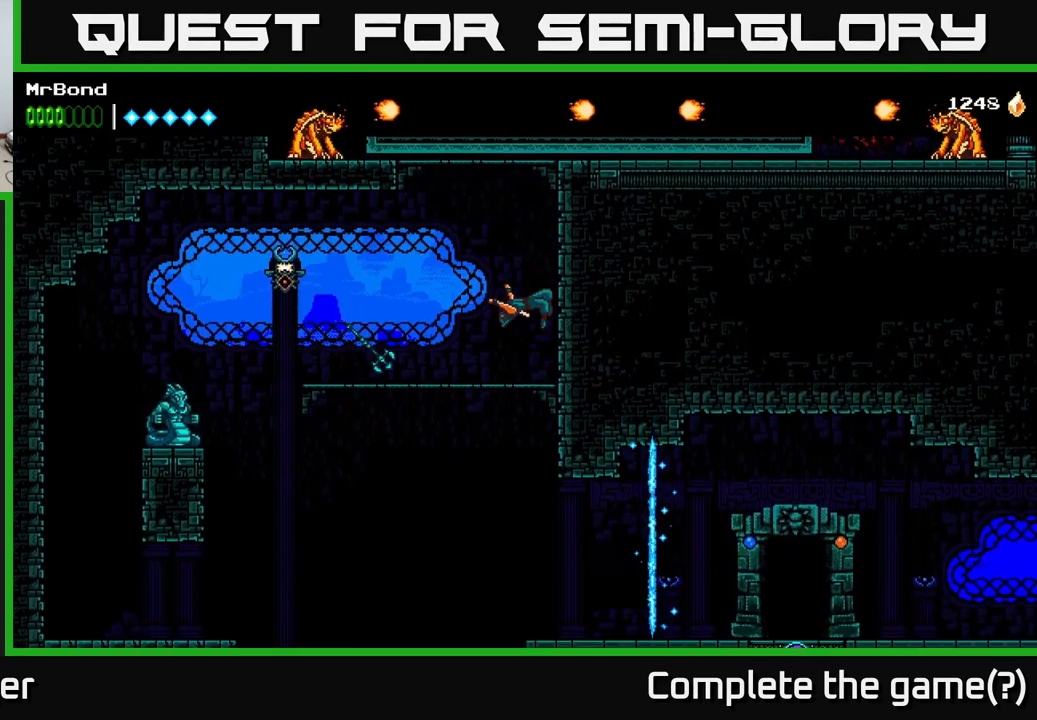
{"buttons": ["DPAD_RIGHT"], "right_stick": "center", "events": [[17, "A", "up"], [133, "A", "down"], [250, "A", "up"], [333, "A", "down"], [467, "A", "up"]]}
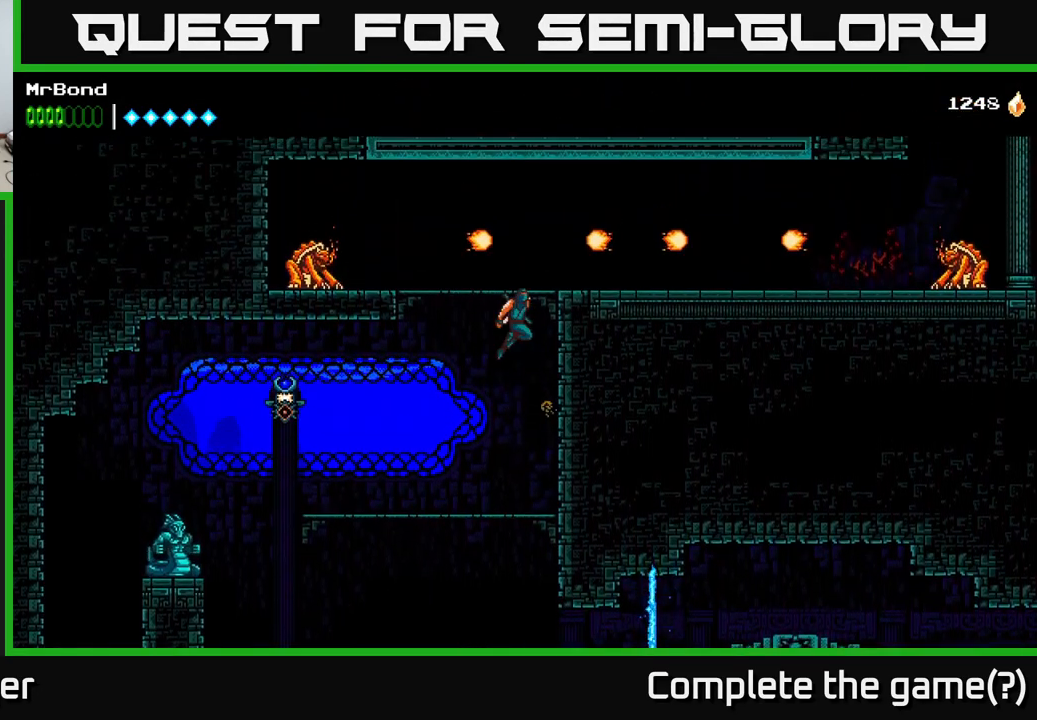
{"buttons": ["DPAD_RIGHT"], "right_stick": "center", "events": [[50, "A", "down"], [100, "X", "down"], [217, "X", "up"], [250, "A", "up"]]}
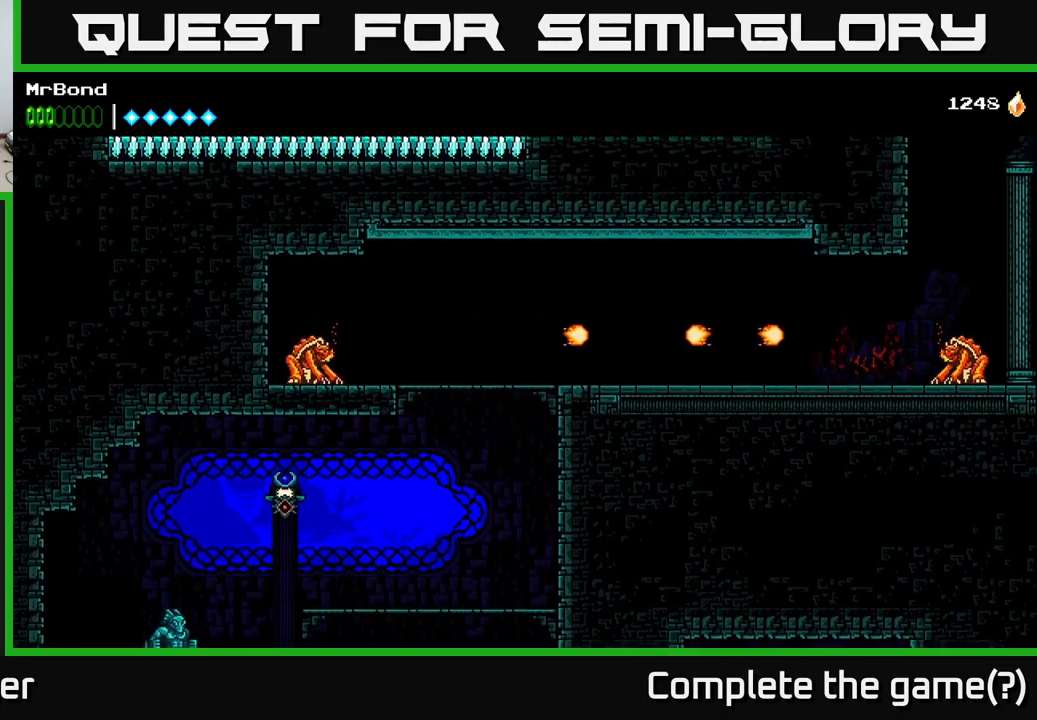
{"buttons": ["DPAD_RIGHT"], "right_stick": "center", "events": [[34, "X", "down"], [117, "X", "up"], [400, "X", "down"], [434, "X", "up"]]}
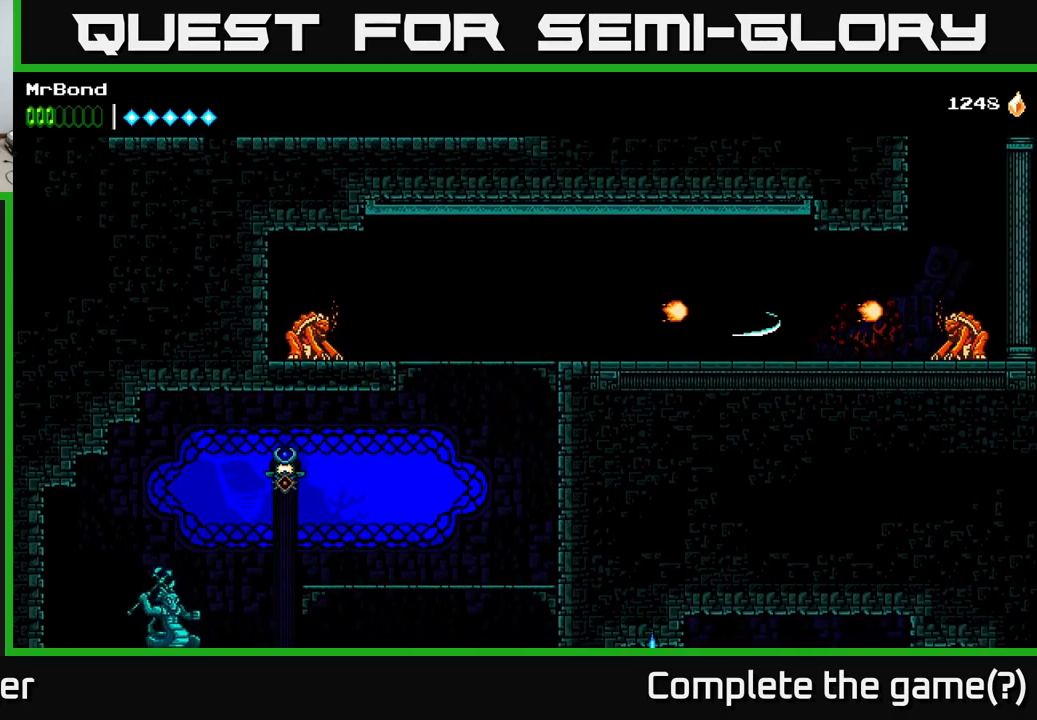
{"buttons": ["DPAD_RIGHT"], "right_stick": "center", "events": []}
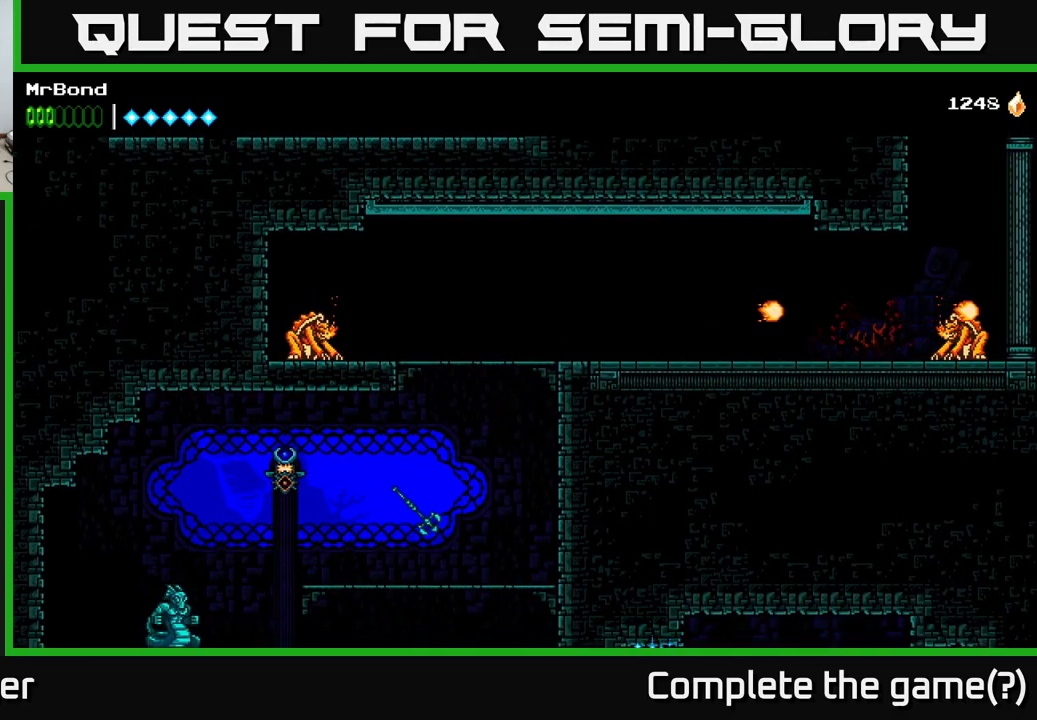
{"buttons": ["A", "DPAD_RIGHT"], "right_stick": "center", "events": [[117, "X", "down"], [217, "X", "up"], [500, "A", "down"]]}
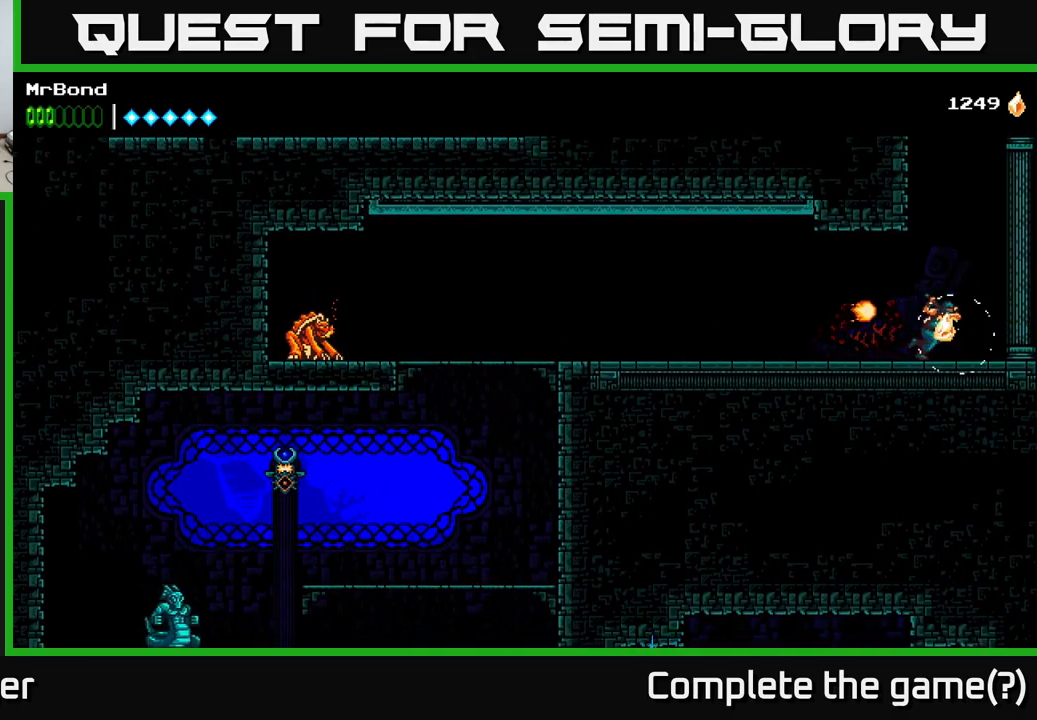
{"buttons": ["DPAD_RIGHT"], "right_stick": "center", "events": [[134, "A", "up"], [184, "A", "down"], [317, "A", "up"]]}
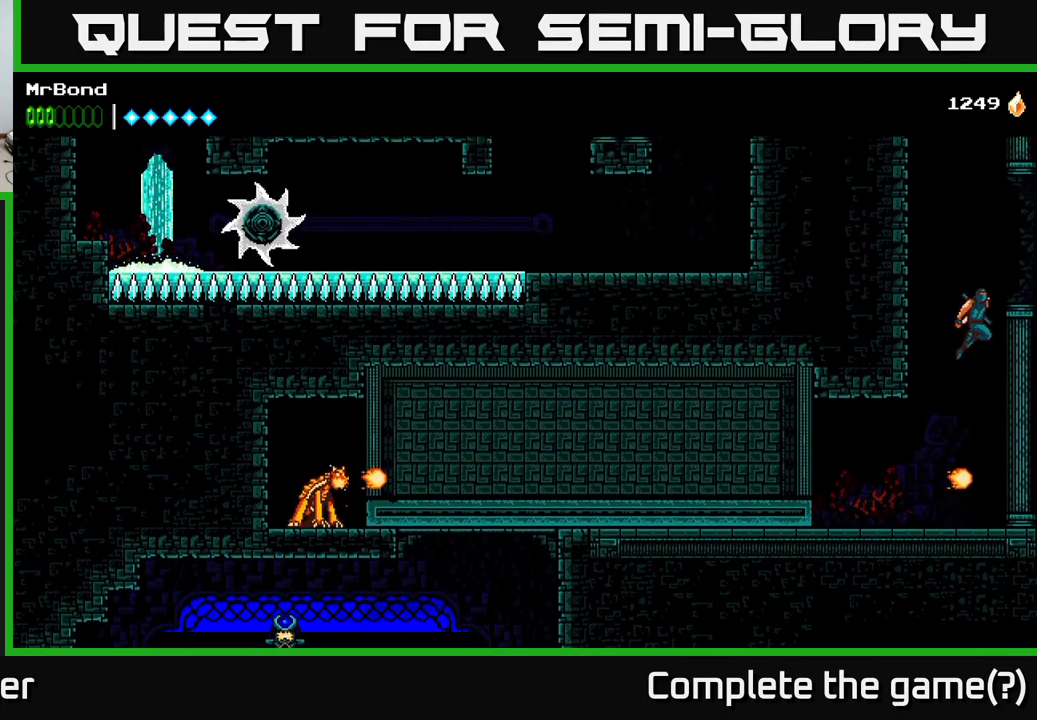
{"buttons": ["DPAD_RIGHT"], "right_stick": "center", "events": [[84, "A", "down"], [450, "A", "up"]]}
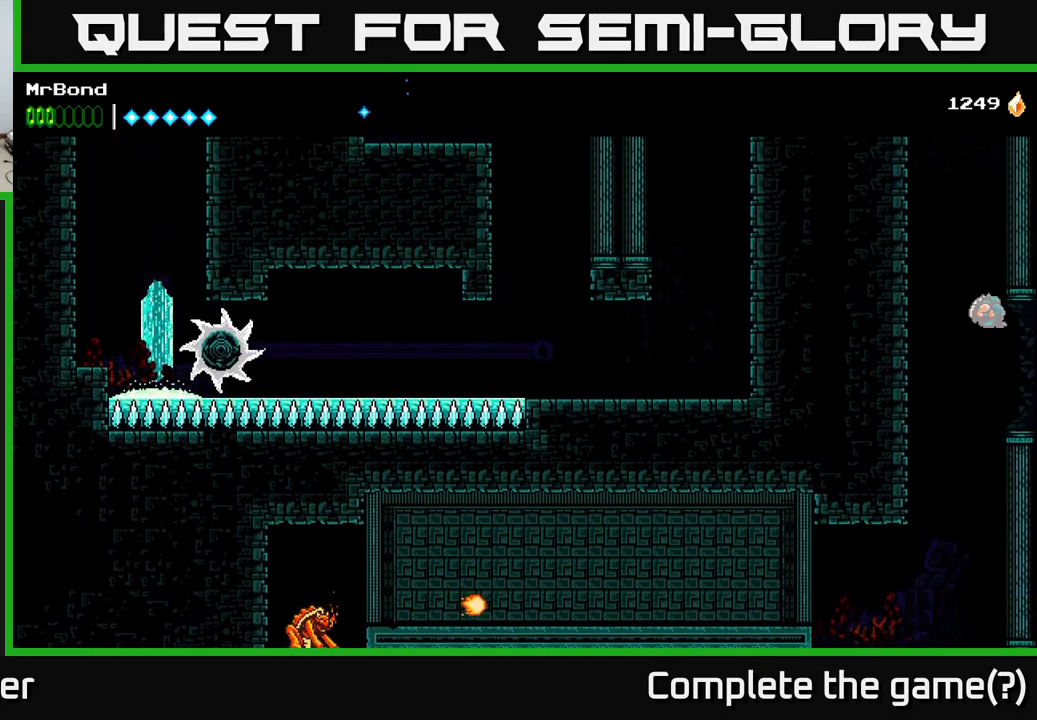
{"buttons": ["DPAD_RIGHT"], "right_stick": "center", "events": [[50, "A", "down"], [284, "A", "up"]]}
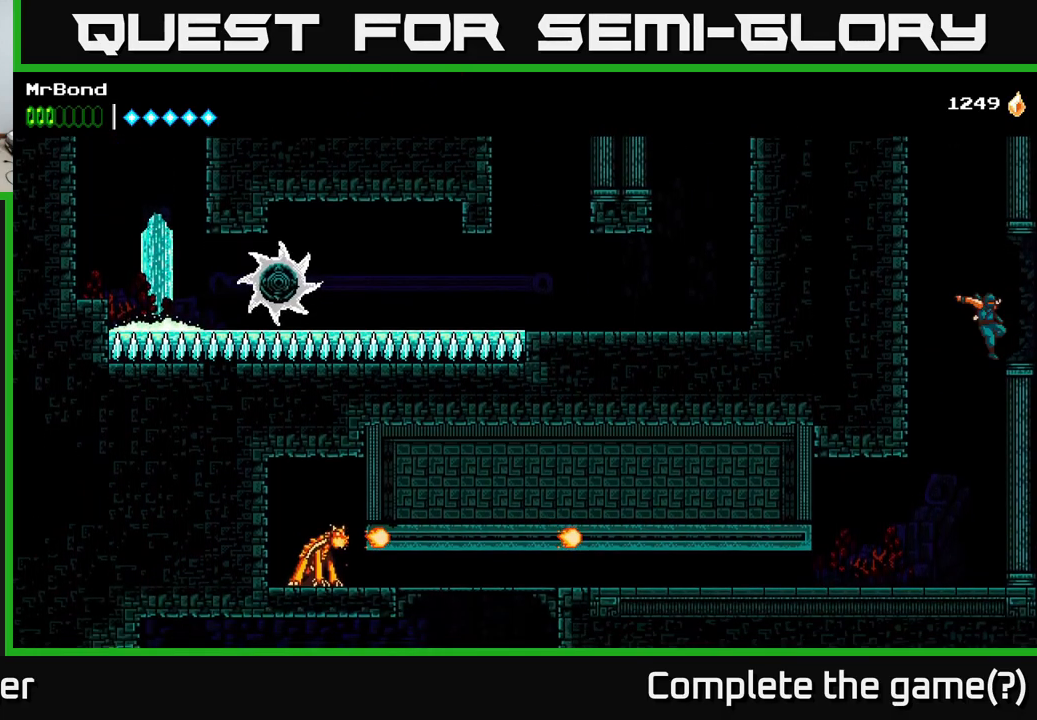
{"buttons": ["DPAD_LEFT"], "right_stick": "center", "events": [[217, "DPAD_RIGHT", "up"], [234, "A", "down"], [234, "DPAD_LEFT", "down"], [417, "A", "up"]]}
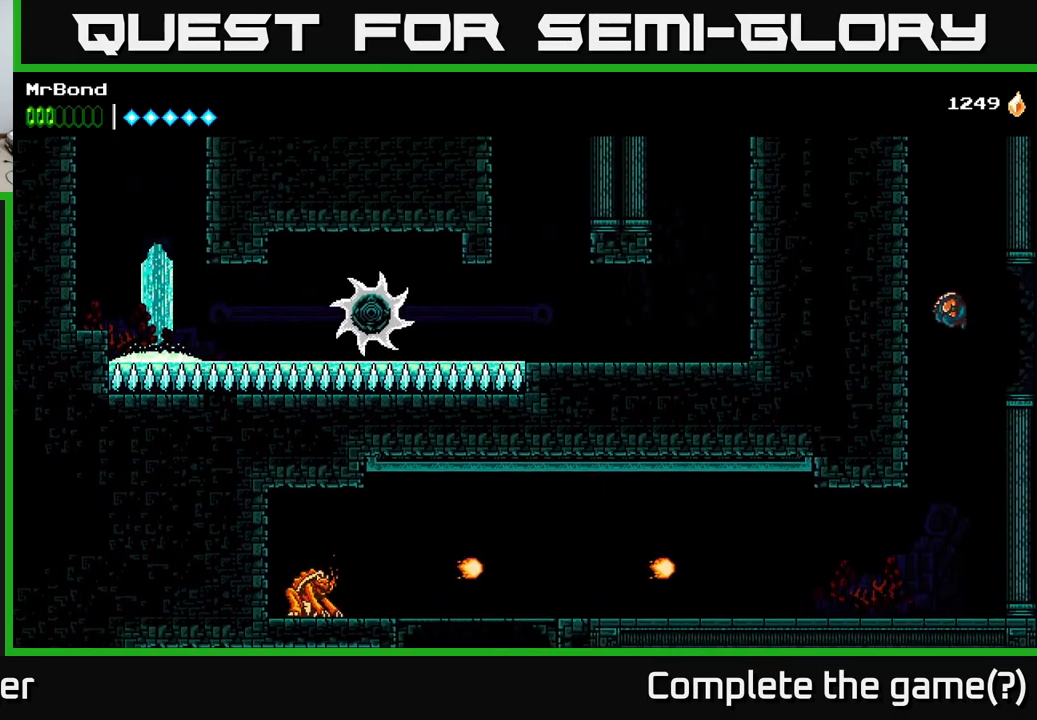
{"buttons": ["A", "DPAD_LEFT"], "right_stick": "center", "events": [[17, "A", "down"], [150, "A", "up"], [234, "A", "down"], [434, "A", "up"], [500, "A", "down"]]}
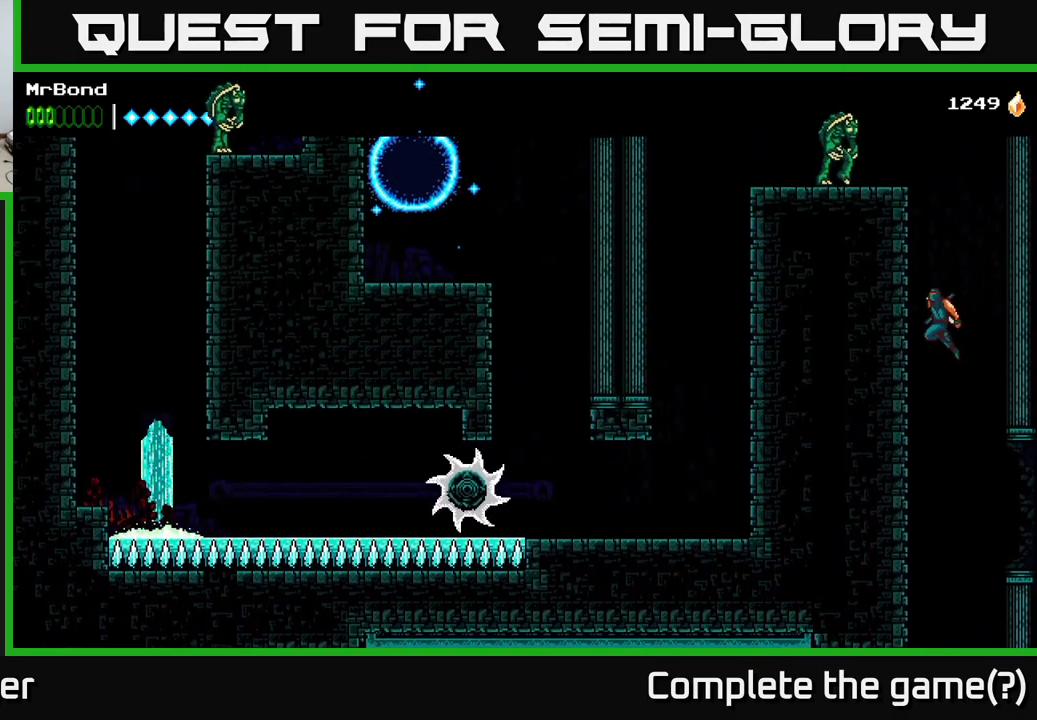
{"buttons": ["DPAD_LEFT"], "right_stick": "center", "events": [[134, "A", "up"], [267, "A", "down"], [400, "X", "down"], [467, "A", "up"], [500, "X", "up"]]}
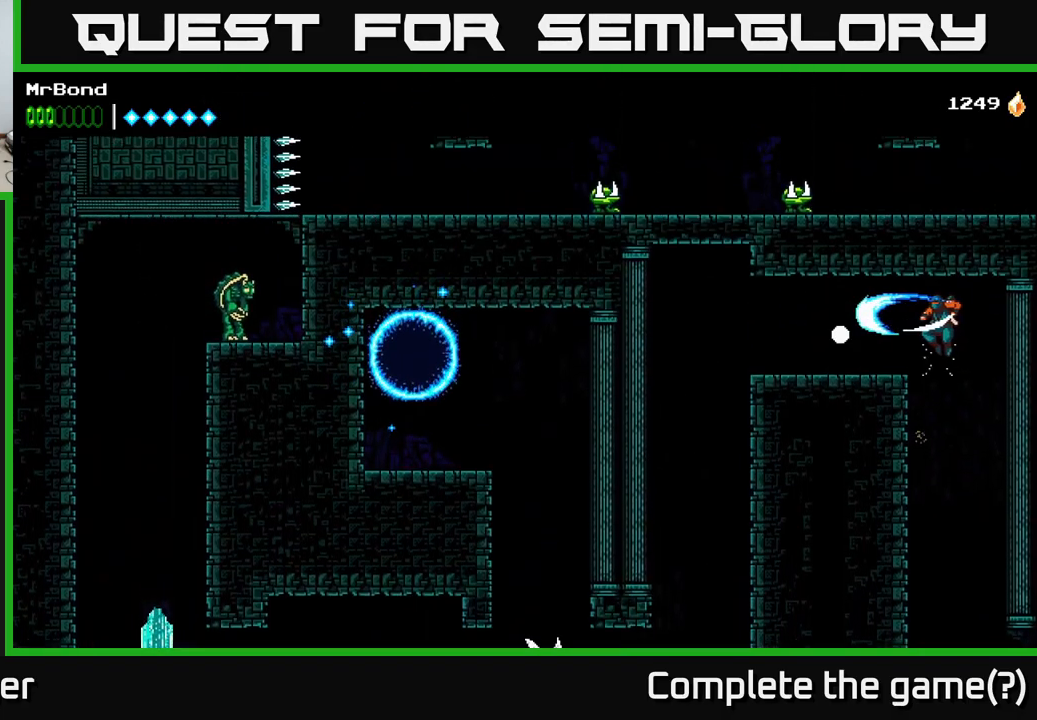
{"buttons": ["DPAD_LEFT"], "right_stick": "center", "events": []}